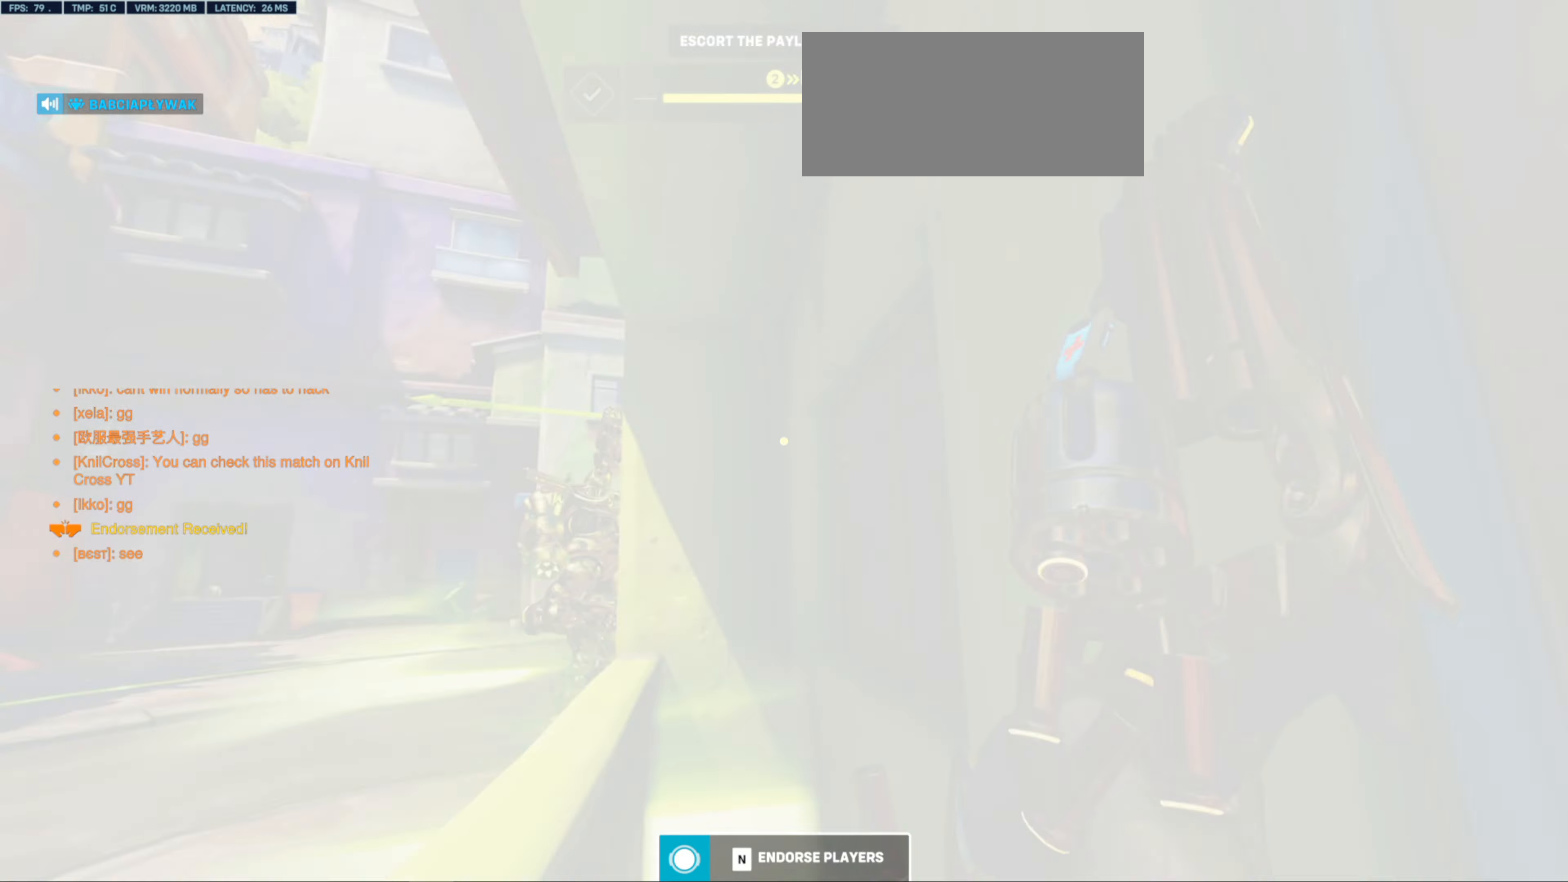
Gameplay with keyboard and mouse; each line is a JSON object with the keys and mouse buttons held at the frame after it. "events" lists presses ("down") and releases ("up") of "a", "ctrl", "d", "e", "f", "r", "s", "shift", "space", "w", "mouse_left", "mouse_wheel", "mouse_right", "mouse_mb4" and "mouse_mb5" between this image and that frame as [ms after this image, input, new state], when the widget could be followed in between. "mouse_left", "mouse_wheel", "mouse_right", "mouse_mb4", "mouse_mb5" = the "left", "wheel", "right", "mb4", "mb5" buttons of the "mouse" list. No other keys are recorded. "wheel" means that the mouse wheel is clicked or scrolled. Mouse movement is not recorded. Not read: alt q.
{"keys": [], "mouse": [], "events": [[333, "space", "down"], [400, "space", "up"]]}
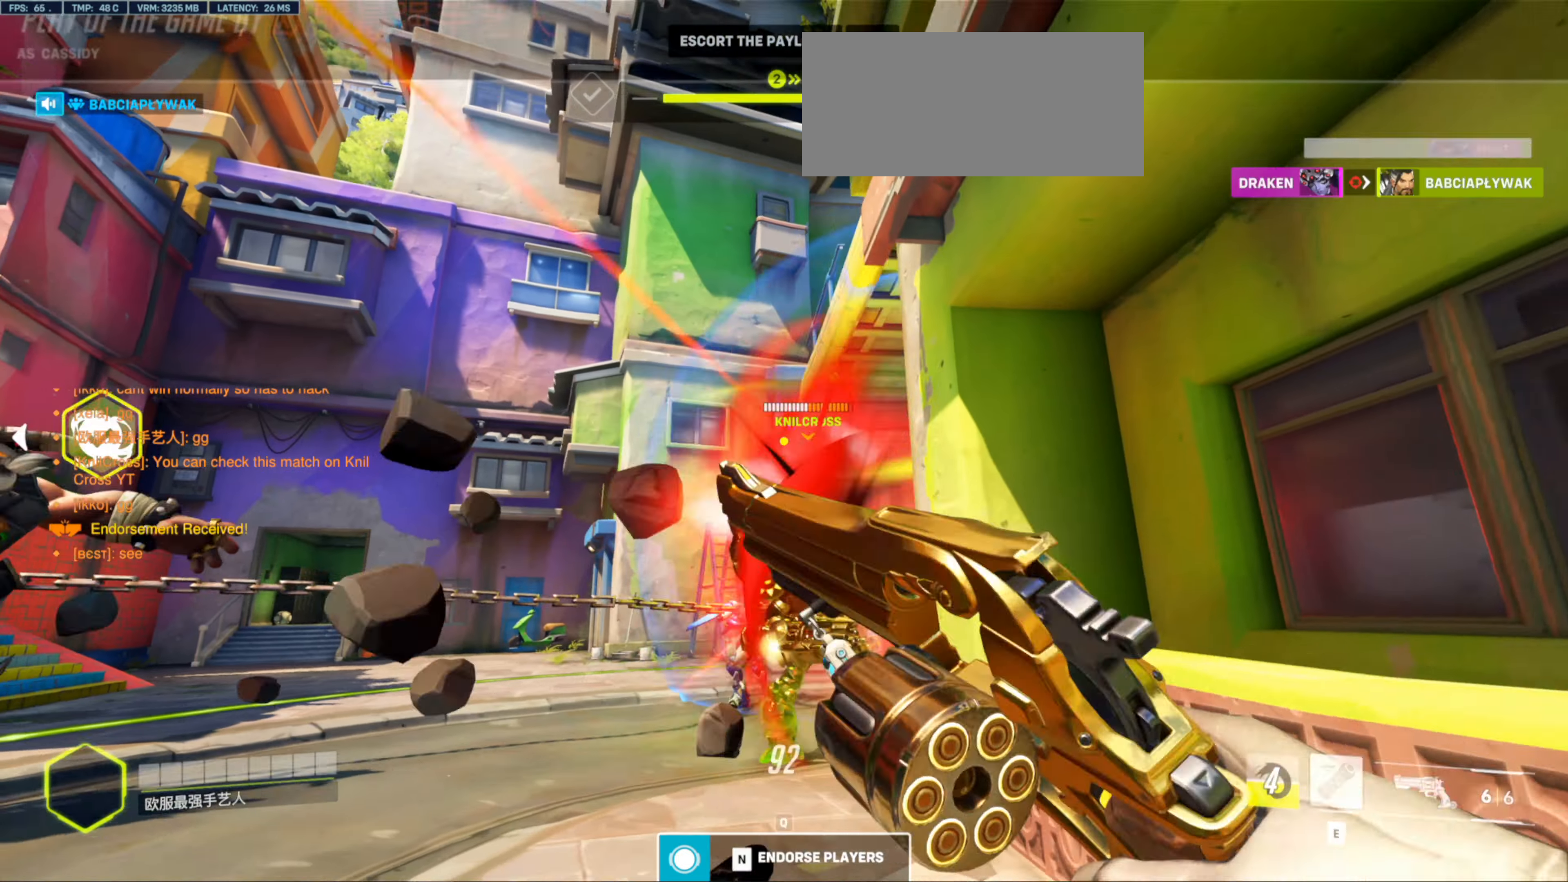
{"keys": [], "mouse": ["mb5"], "events": [[66, "space", "down"], [200, "space", "up"], [400, "mouse_mb5", "down"]]}
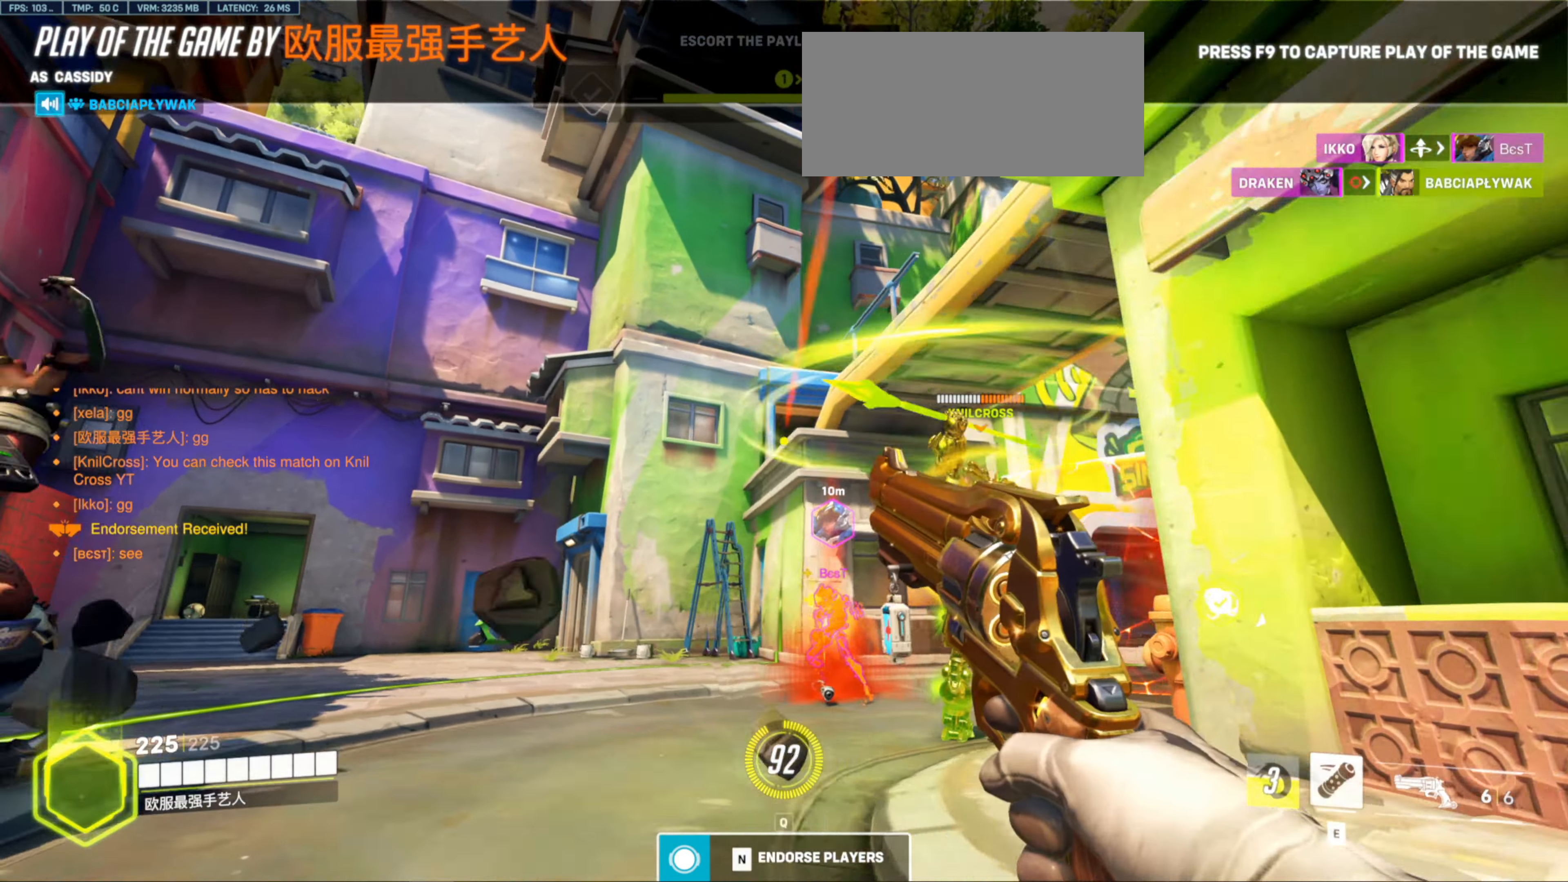
{"keys": [], "mouse": [], "events": [[16, "mouse_mb5", "up"]]}
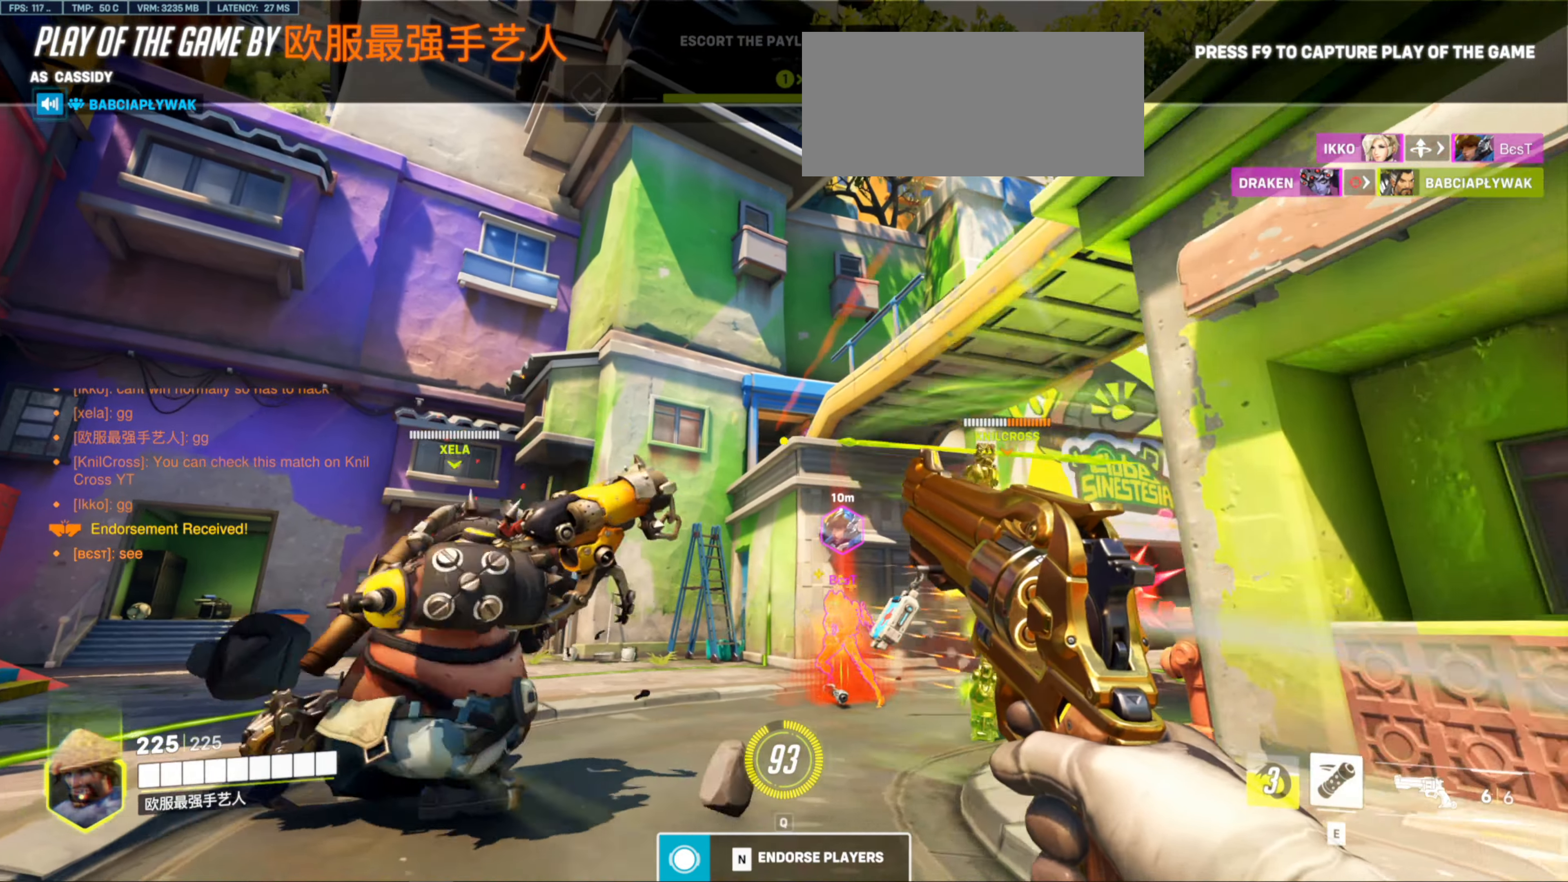
{"keys": [], "mouse": [], "events": []}
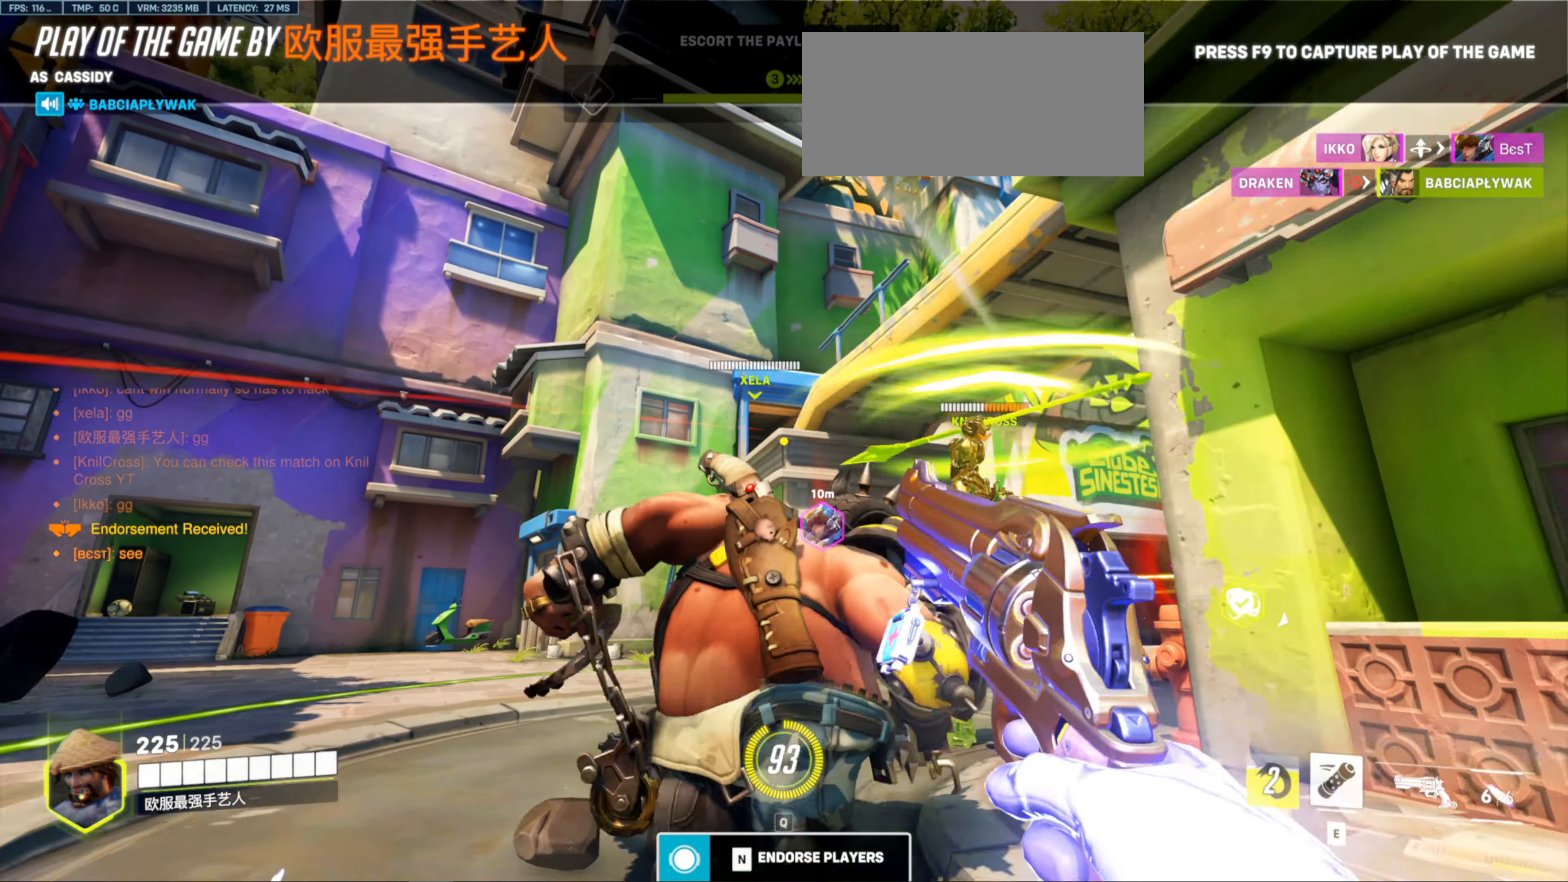
{"keys": [], "mouse": [], "events": []}
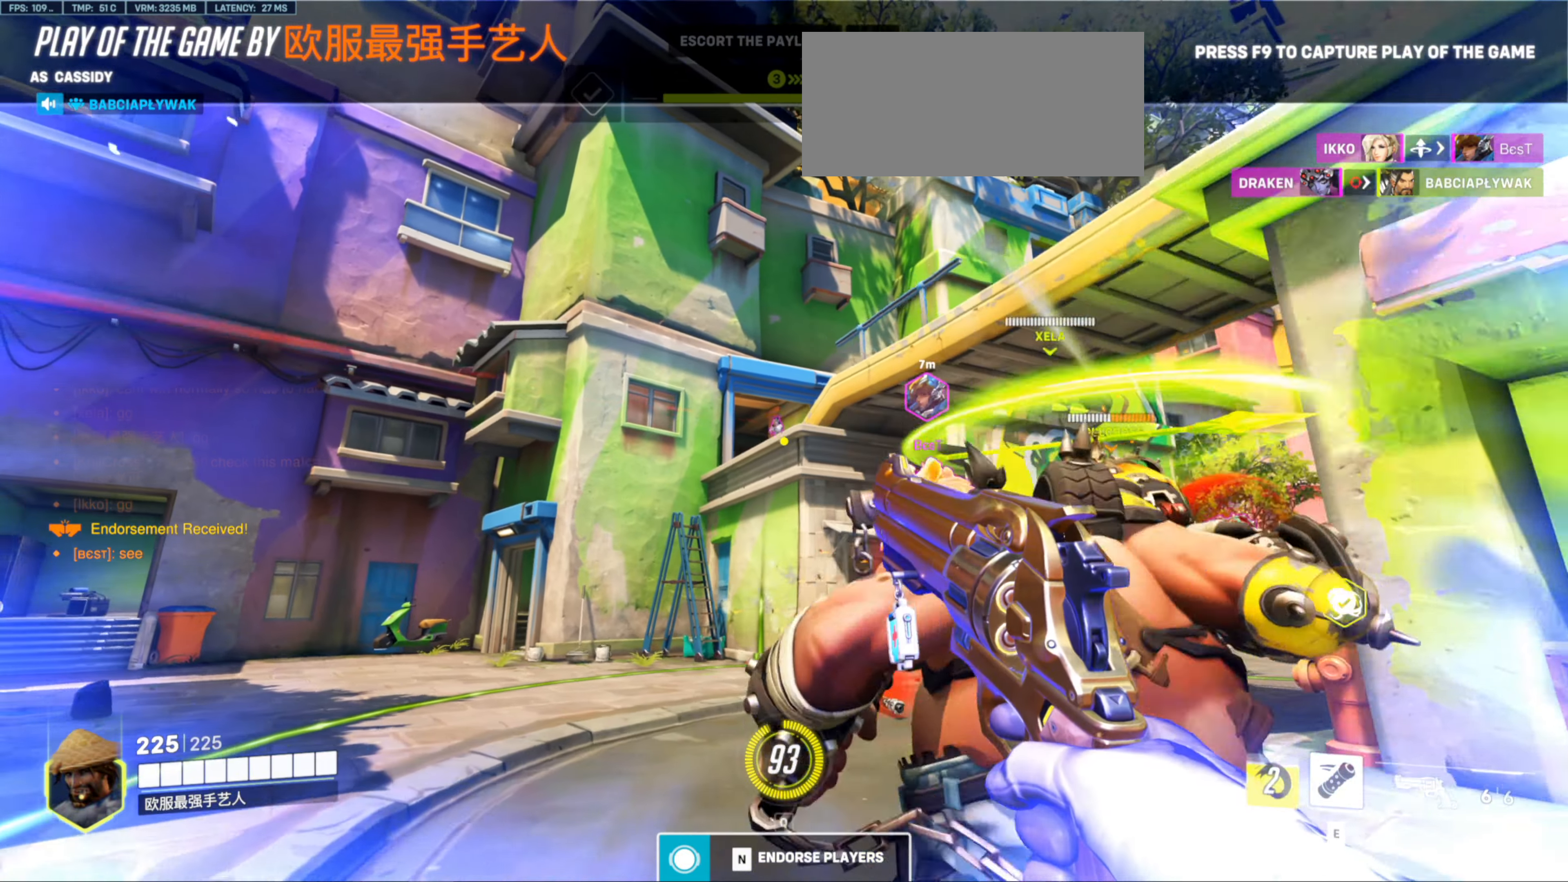
{"keys": [], "mouse": [], "events": [[200, "mouse_mb5", "down"], [216, "mouse_mb5", "up"], [250, "mouse_mb4", "down"], [250, "mouse_mb5", "down"], [300, "mouse_mb5", "up"], [333, "mouse_mb4", "up"], [400, "mouse_mb5", "down"], [433, "mouse_mb5", "up"]]}
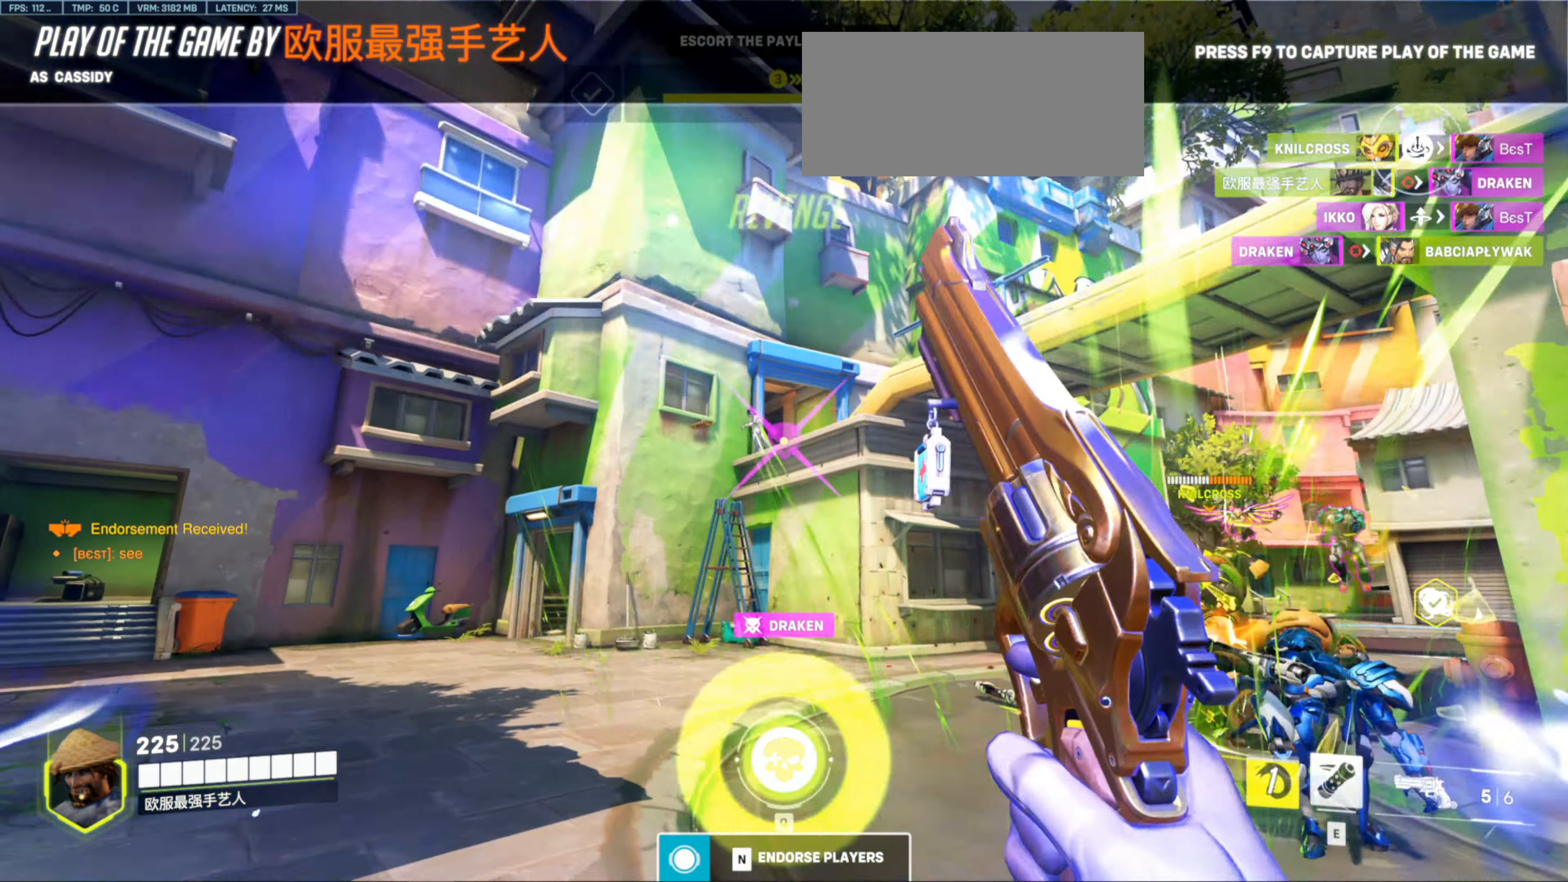
{"keys": [], "mouse": [], "events": []}
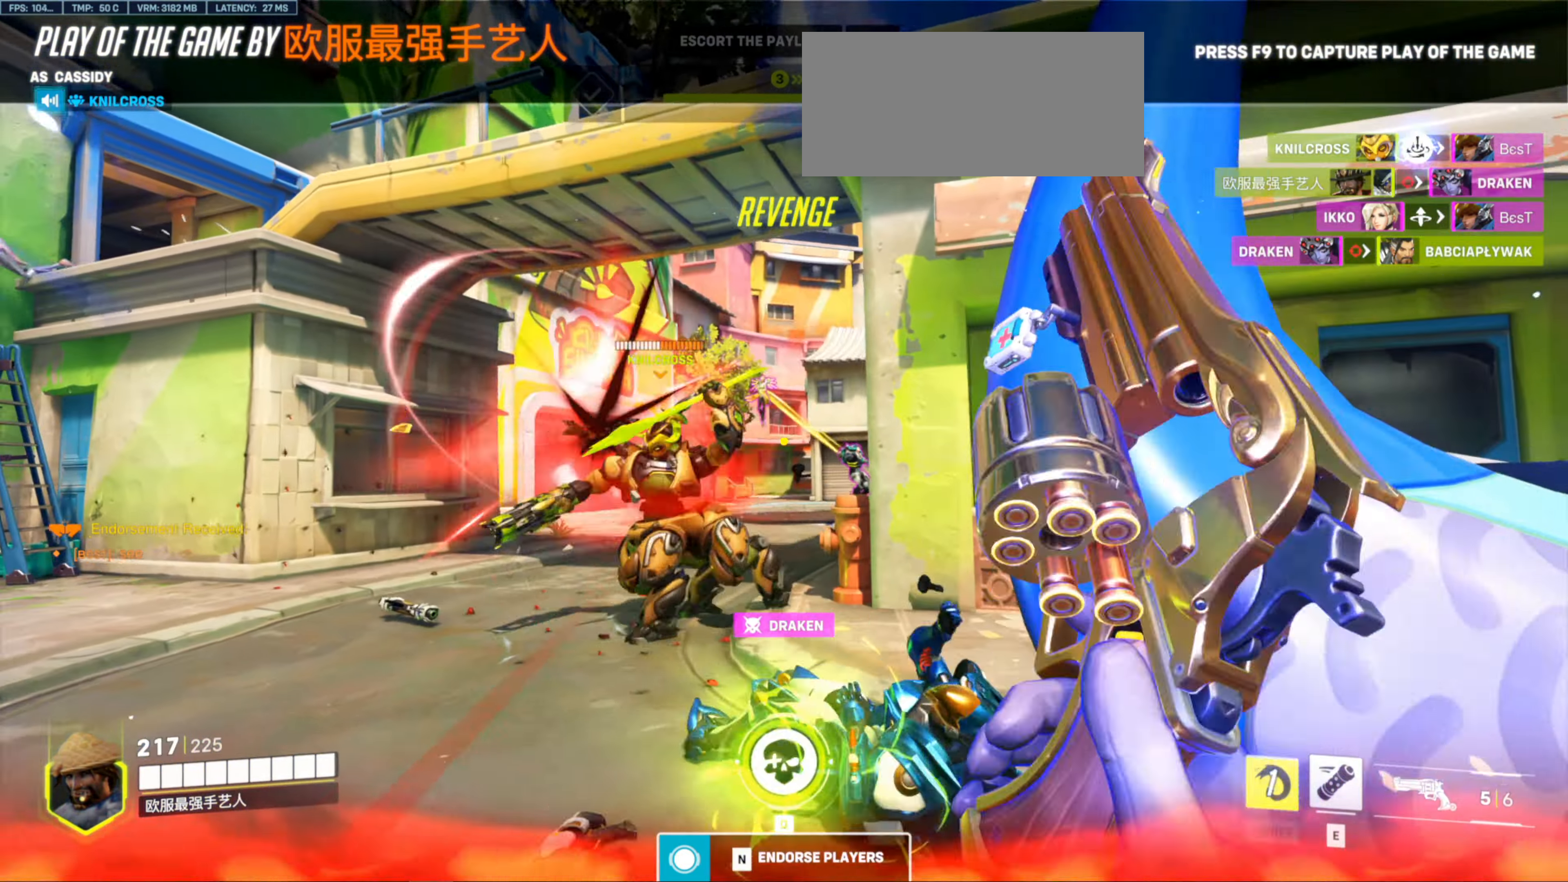
{"keys": [], "mouse": [], "events": []}
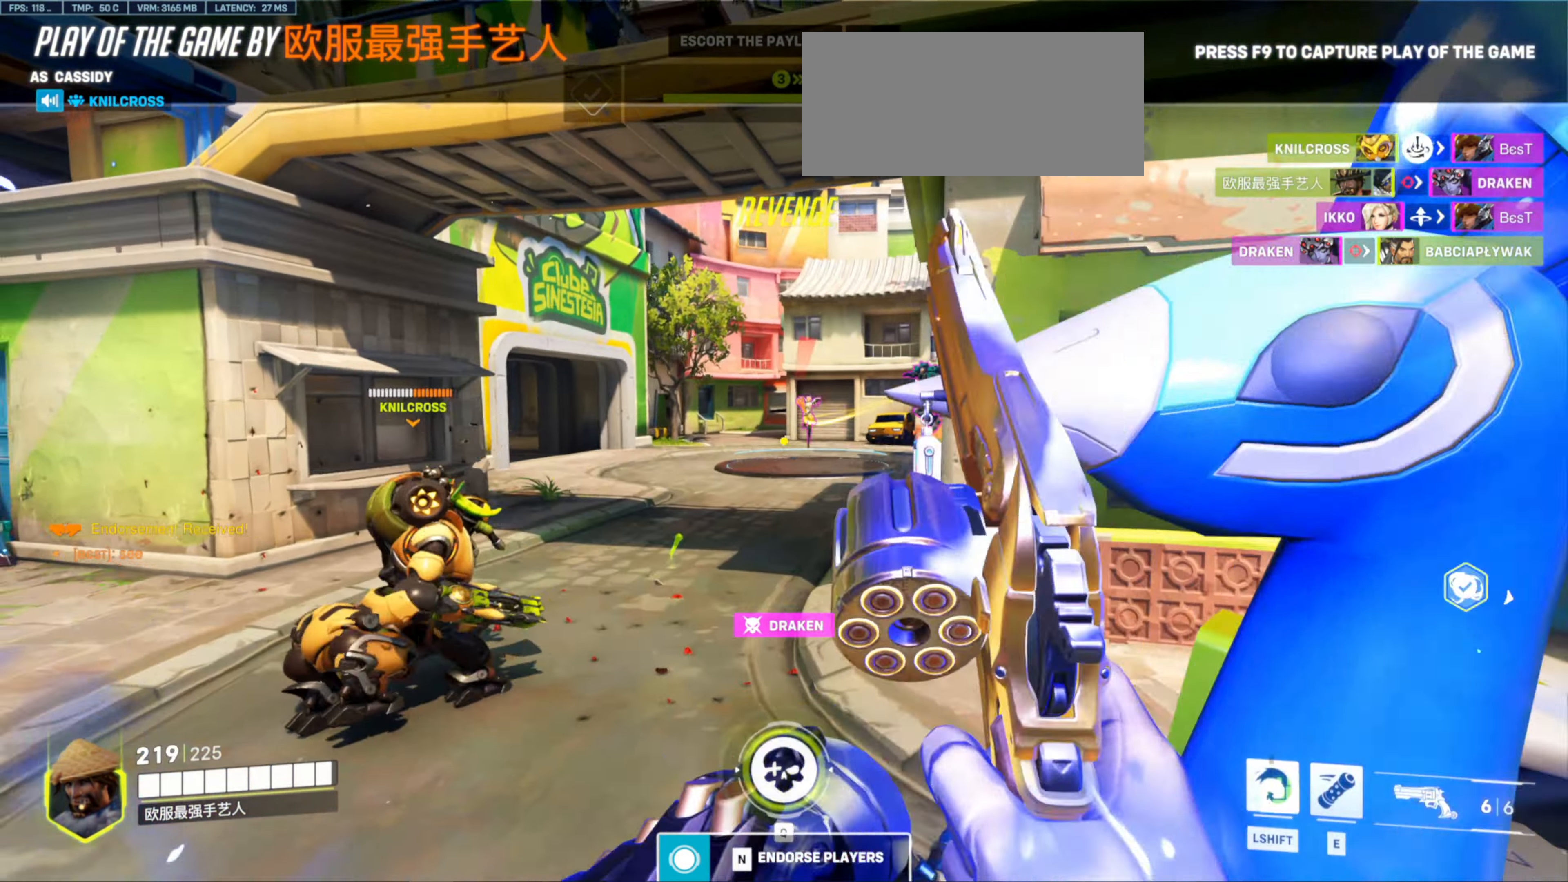
{"keys": [], "mouse": [], "events": []}
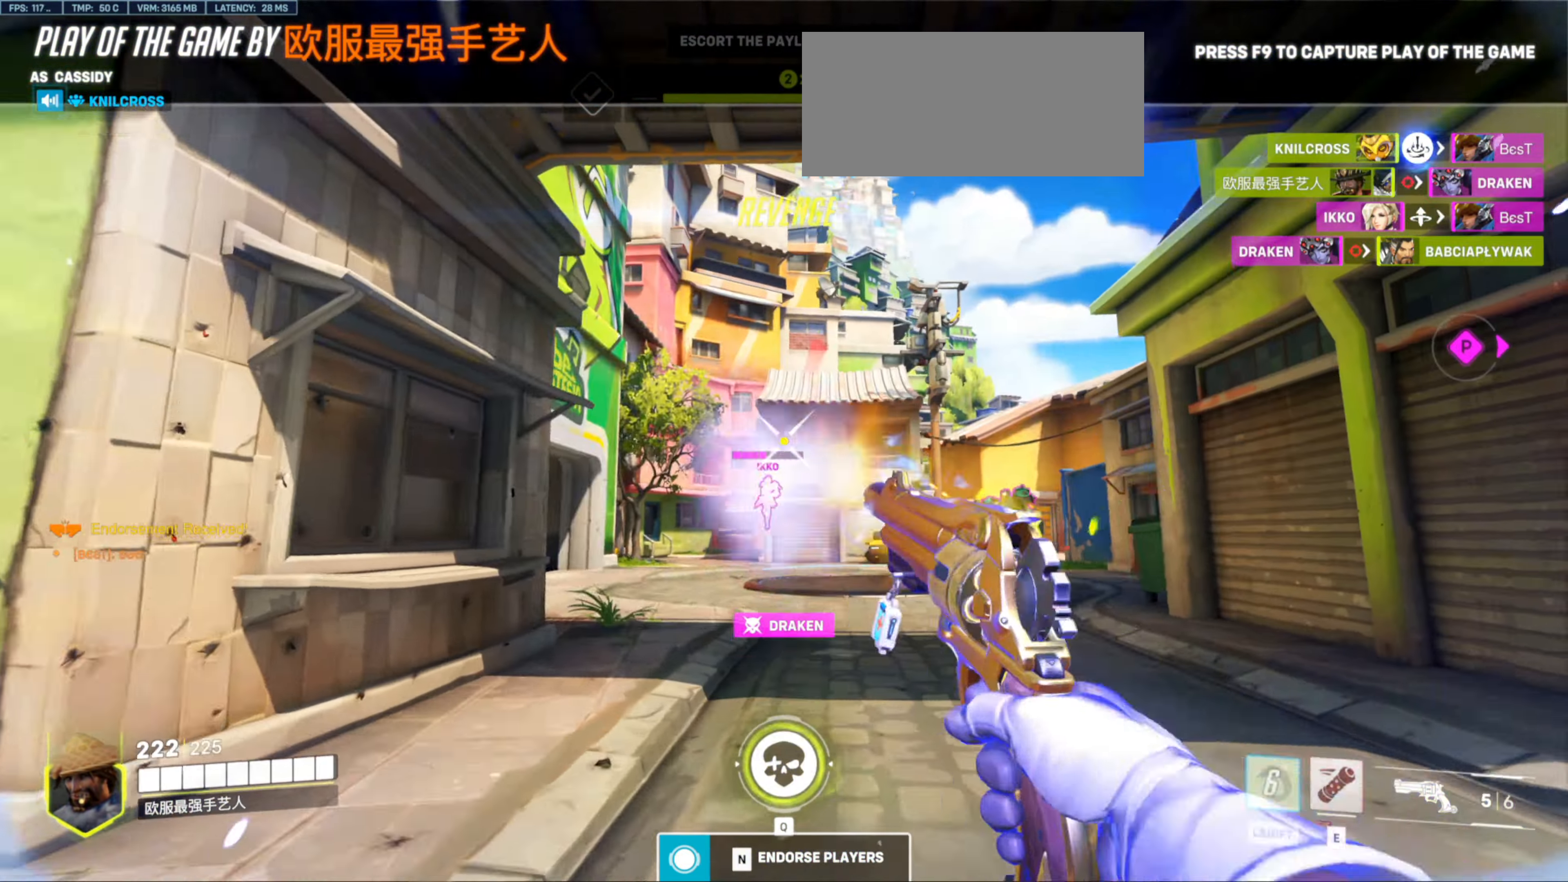
{"keys": [], "mouse": []}
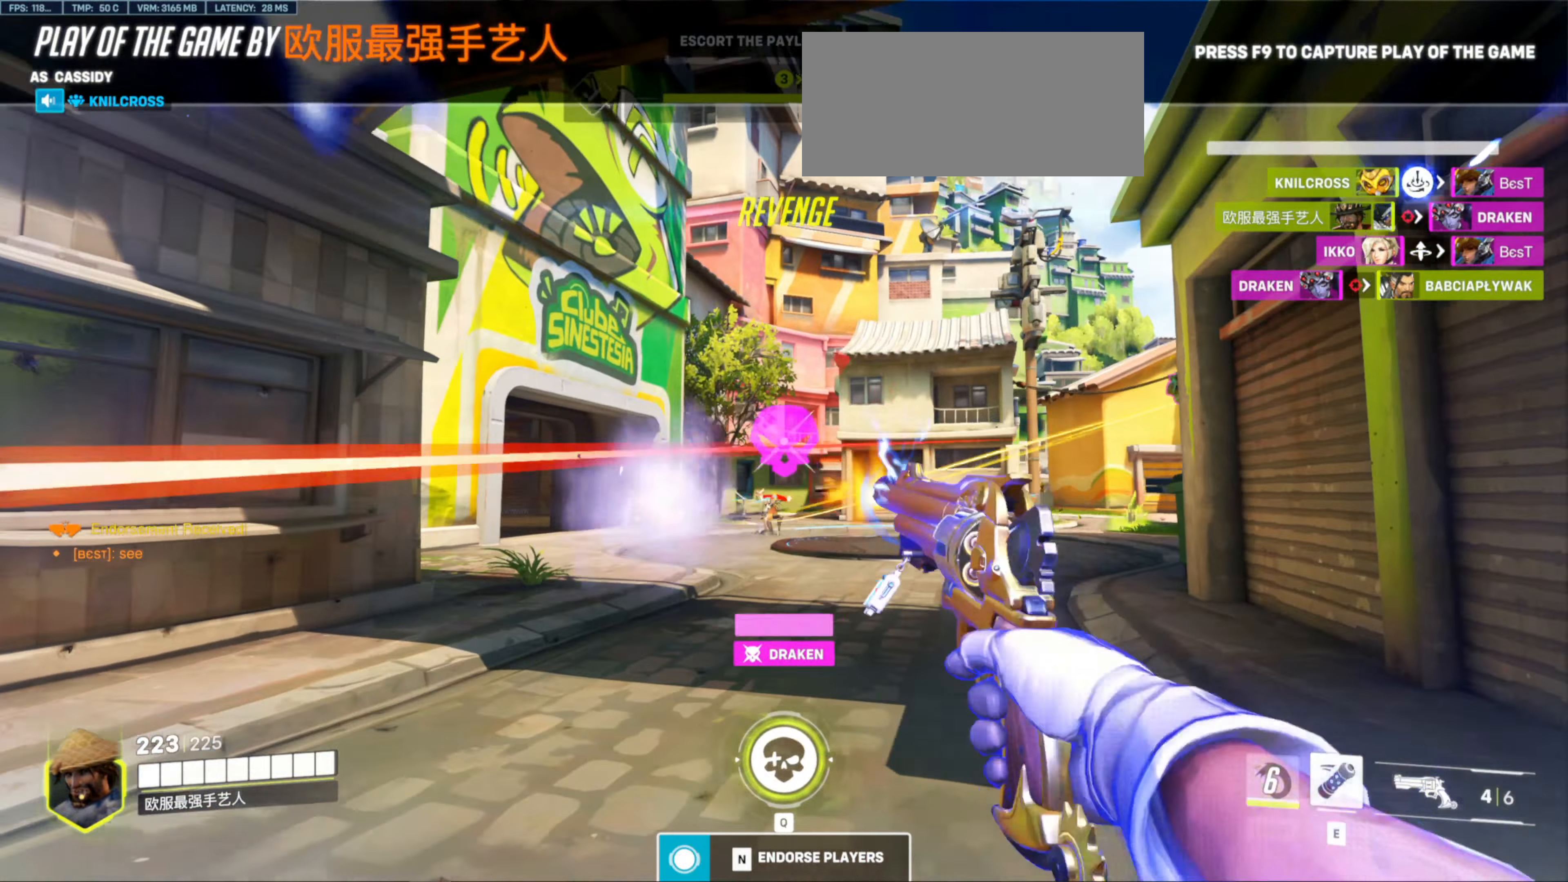
{"keys": [], "mouse": [], "events": []}
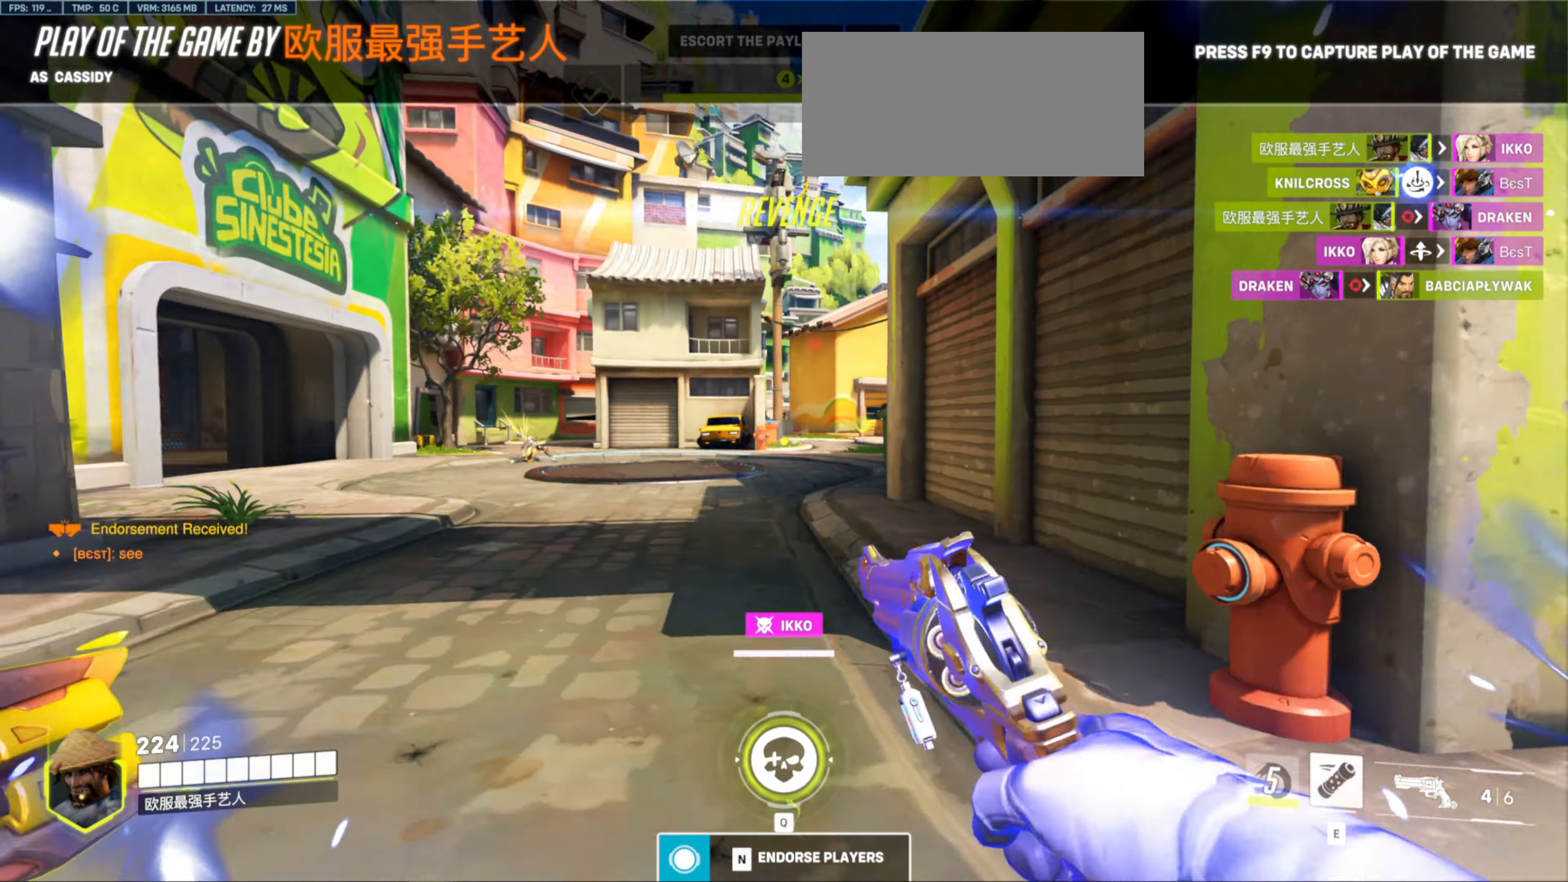
{"keys": [], "mouse": [], "events": []}
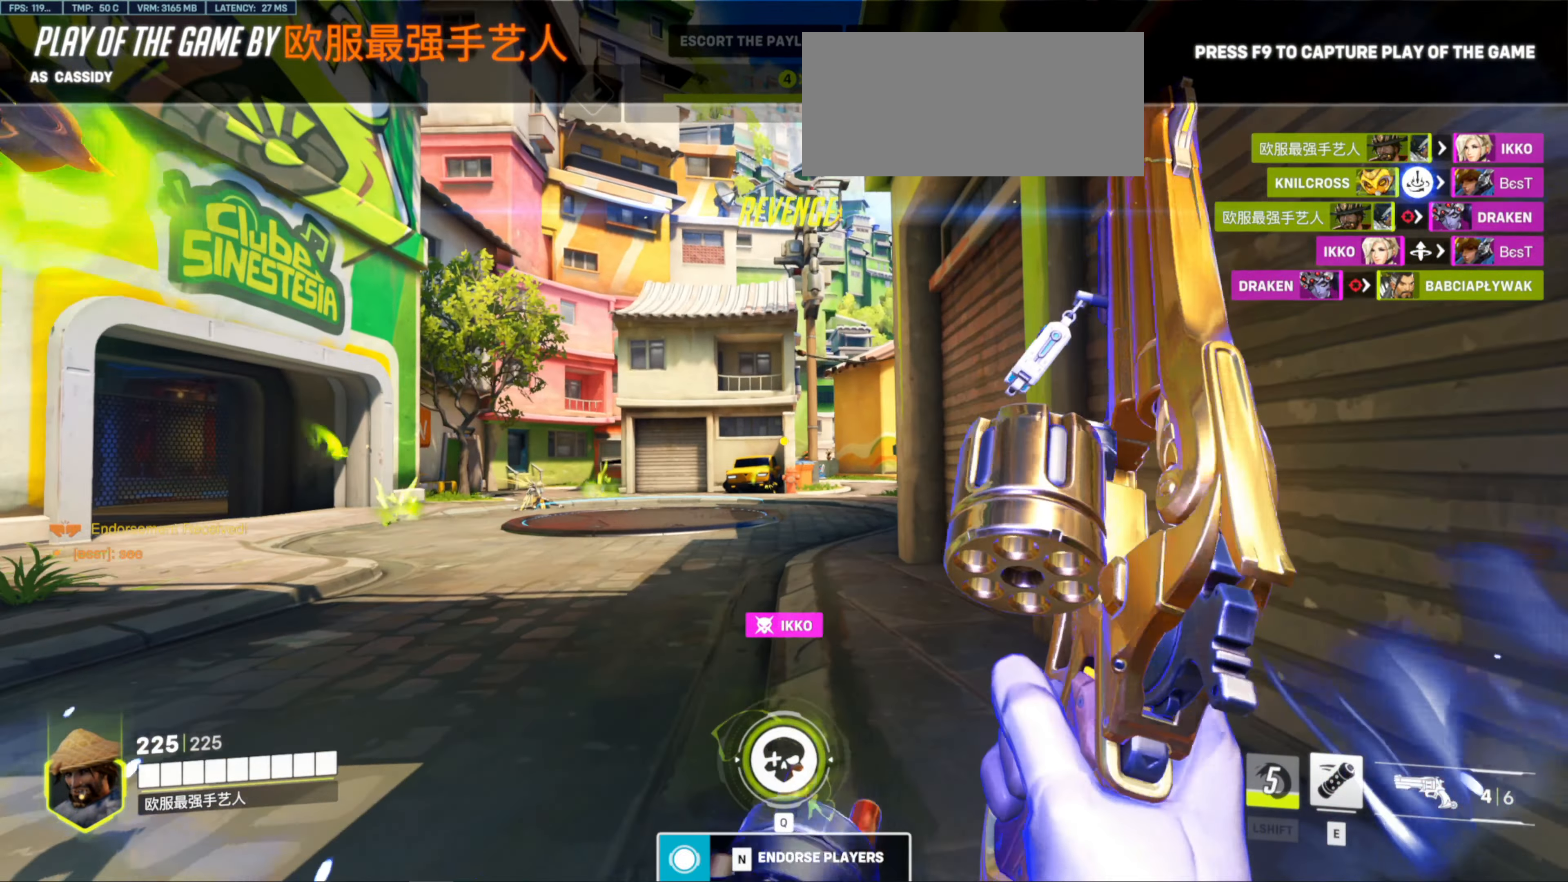
{"keys": [], "mouse": [], "events": []}
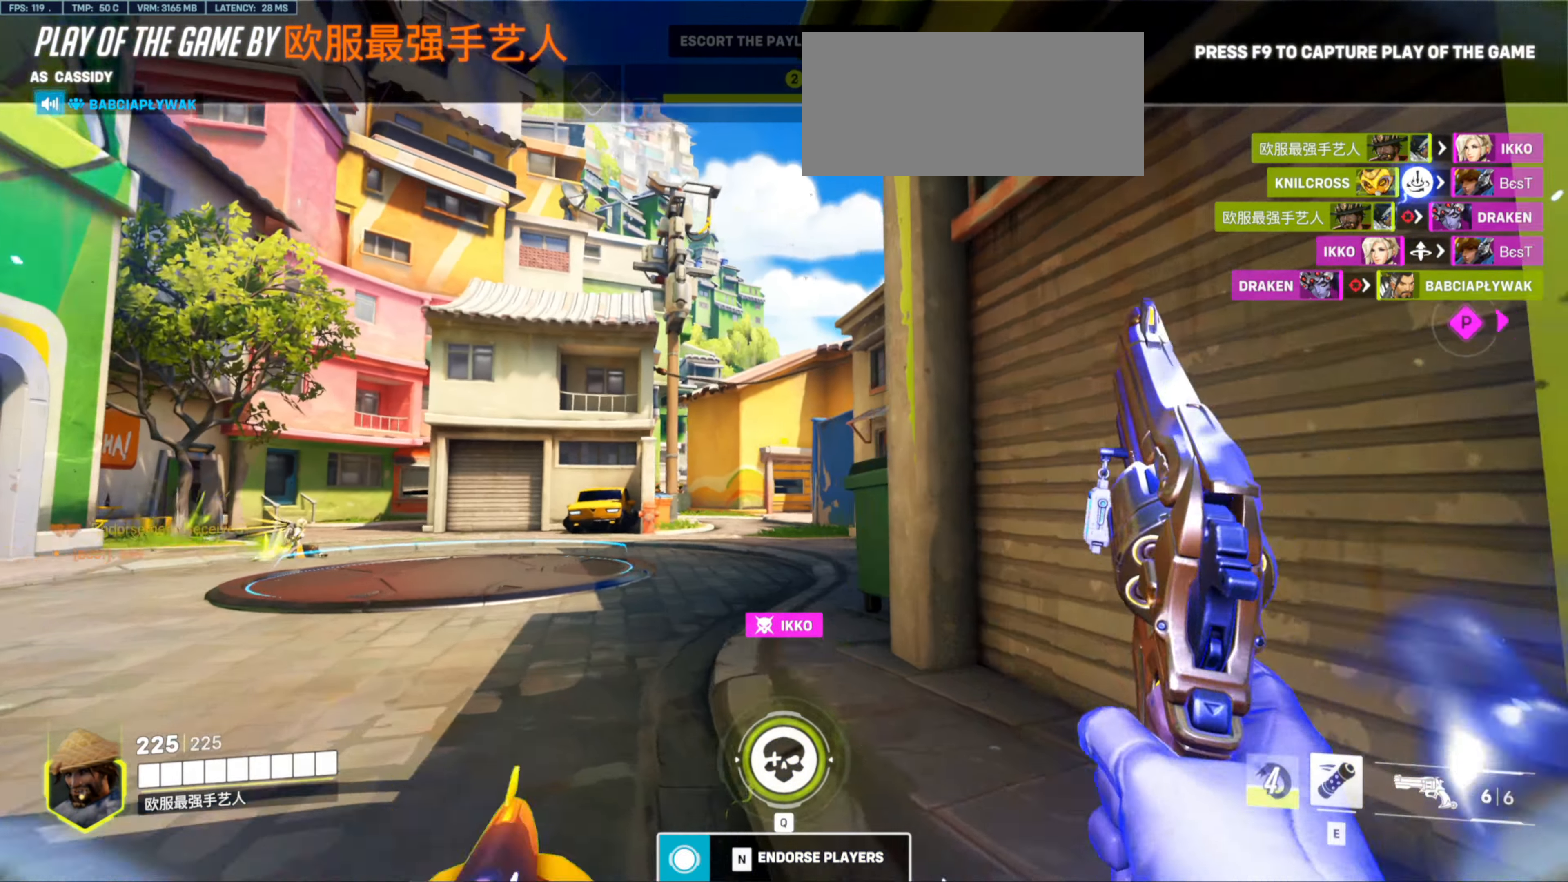
{"keys": [], "mouse": []}
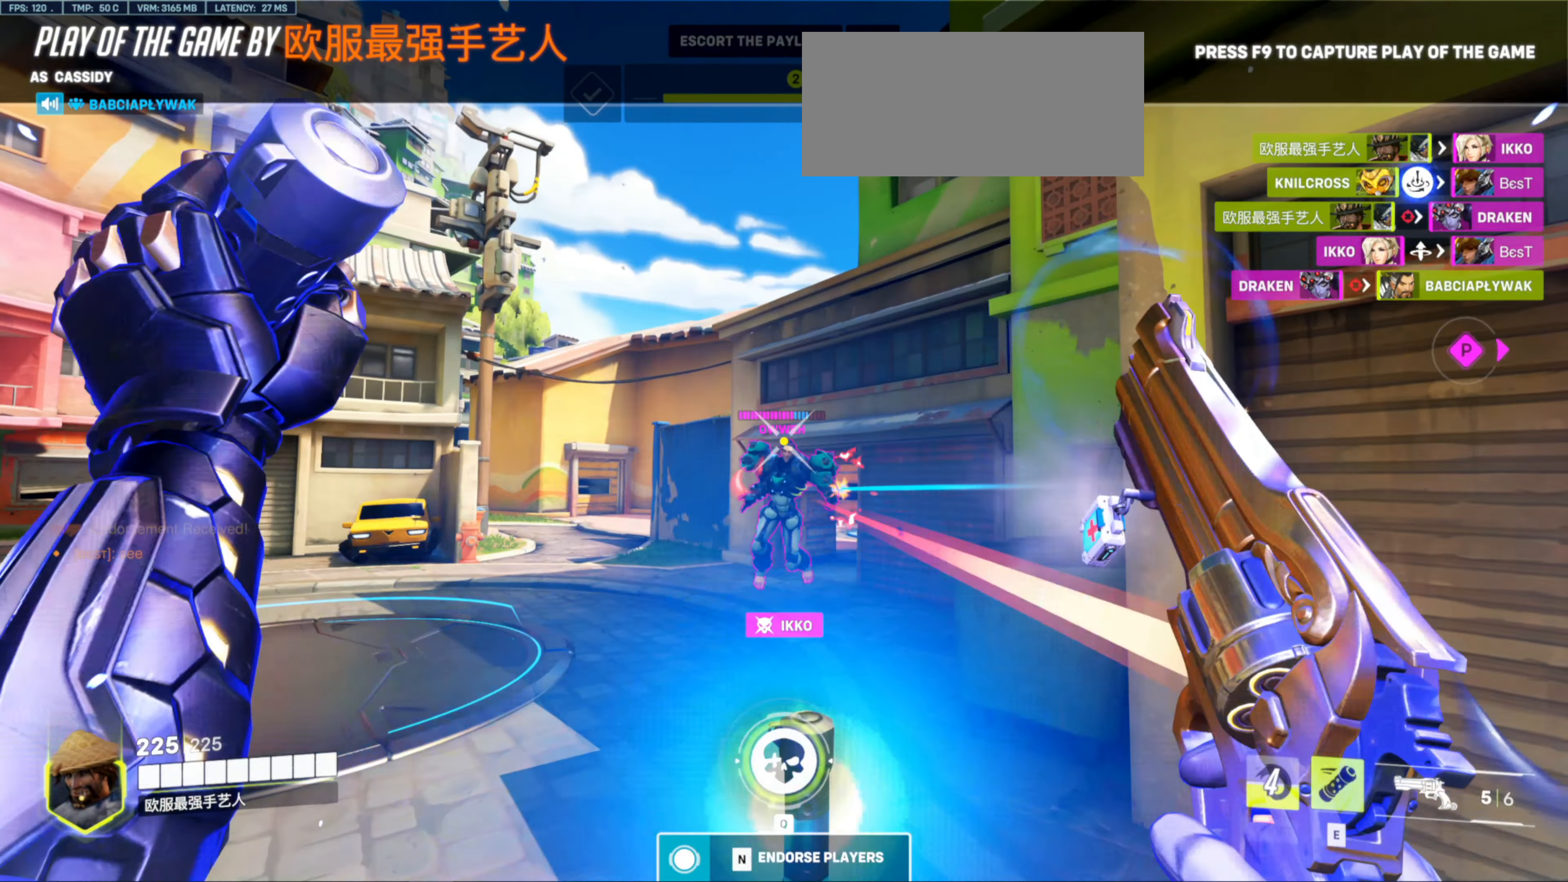
{"keys": [], "mouse": ["mb5"], "events": [[483, "mouse_mb5", "down"]]}
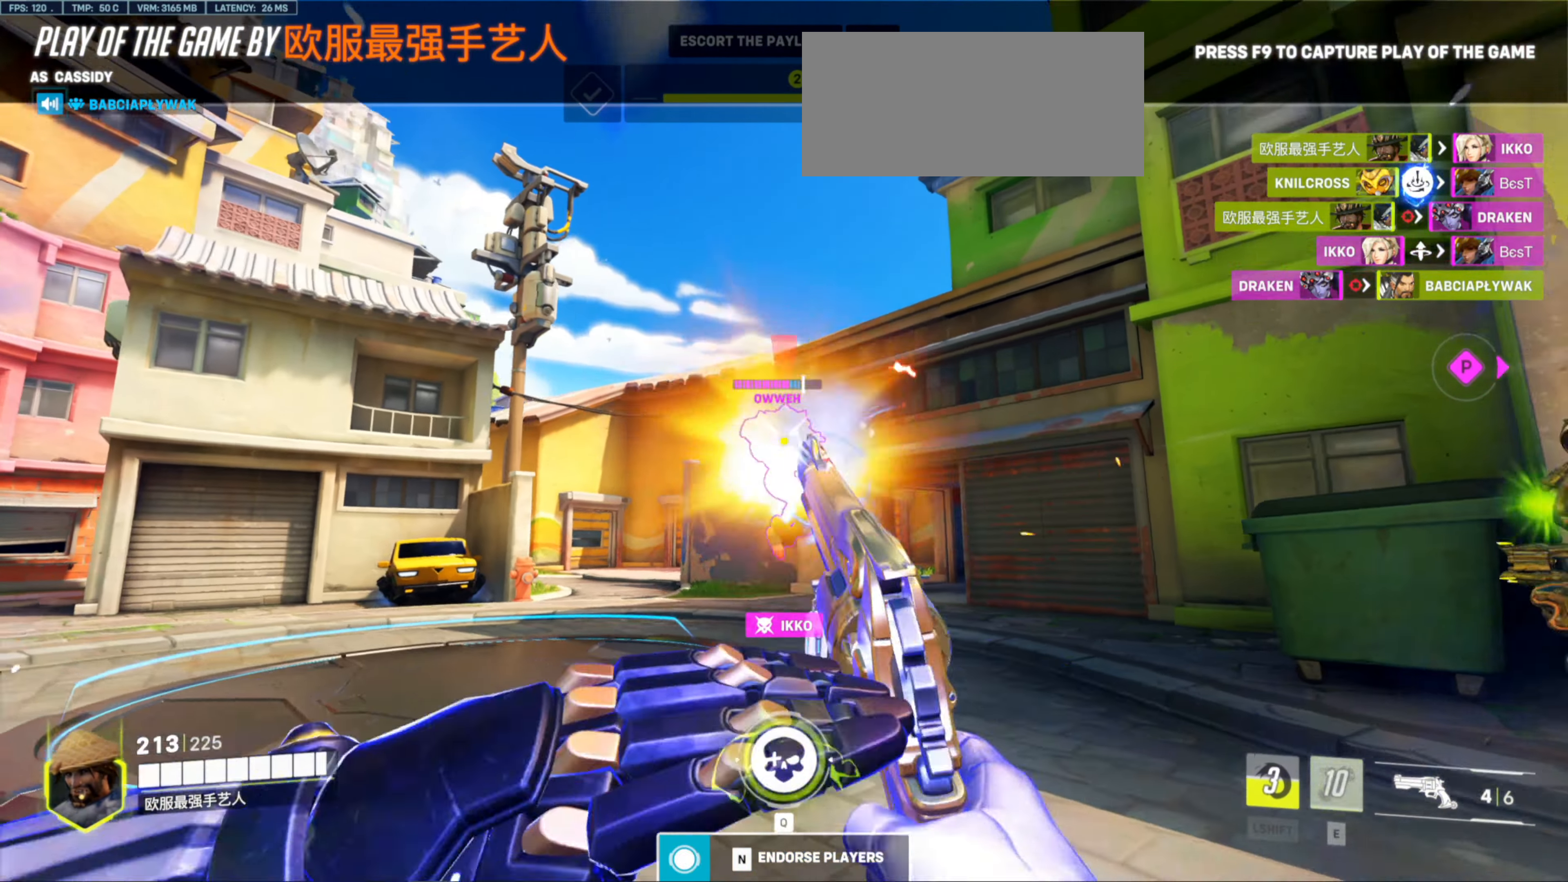
{"keys": [], "mouse": [], "events": [[17, "mouse_mb5", "up"]]}